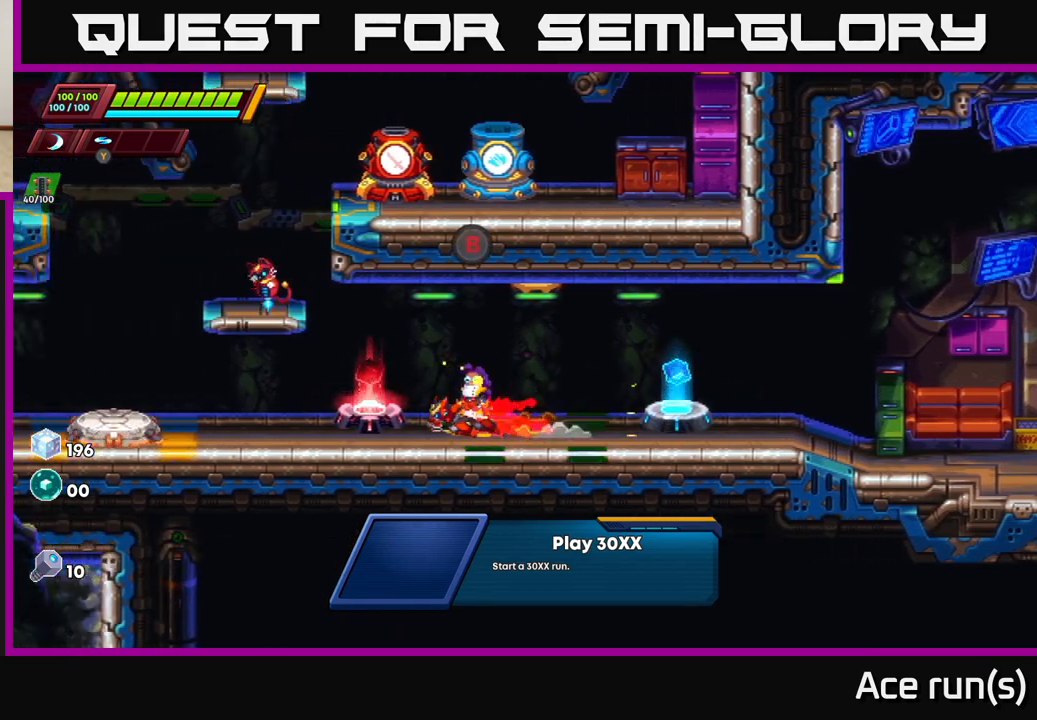
Gameplay with a controller (Xbox layout); each line is a JSON object with the inputs held at the frame after it. "events" lists button and stick changes between this image and that frame as [ms after this image, input, new state], when the widget could be followed in between.
{"buttons": [], "left_stick": "center", "right_stick": "center", "events": [[167, "R2", "up"], [183, "left_stick", "center"]]}
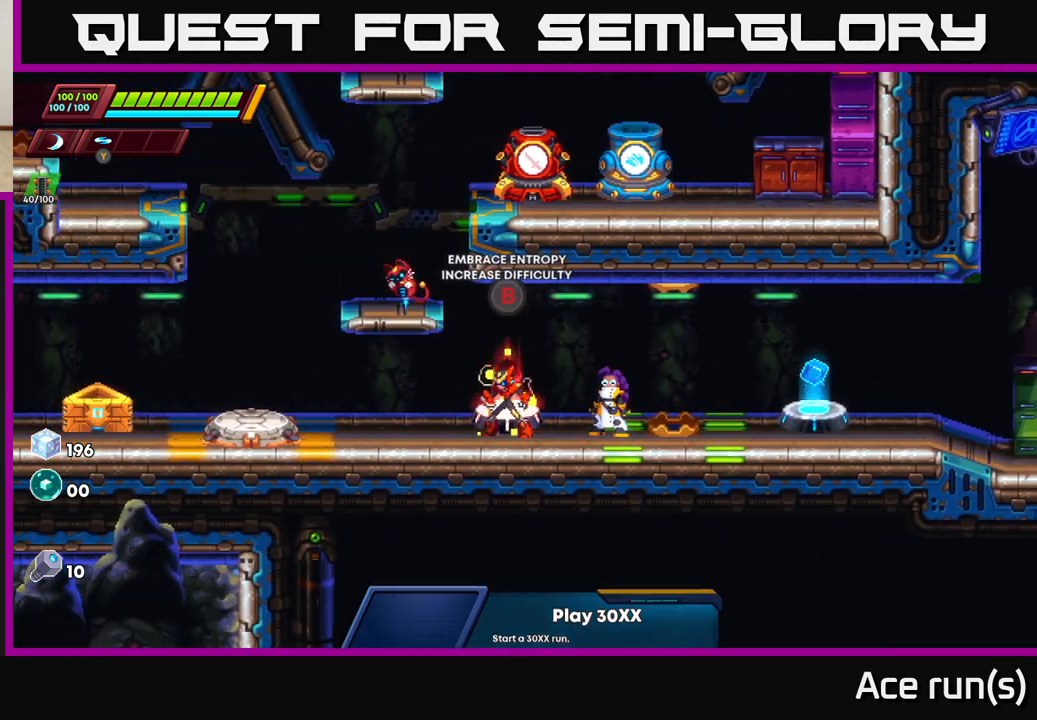
{"buttons": [], "left_stick": "right", "right_stick": "center", "events": [[33, "left_stick", "left"], [200, "left_stick", "right"], [333, "left_stick", "left"], [467, "left_stick", "right"]]}
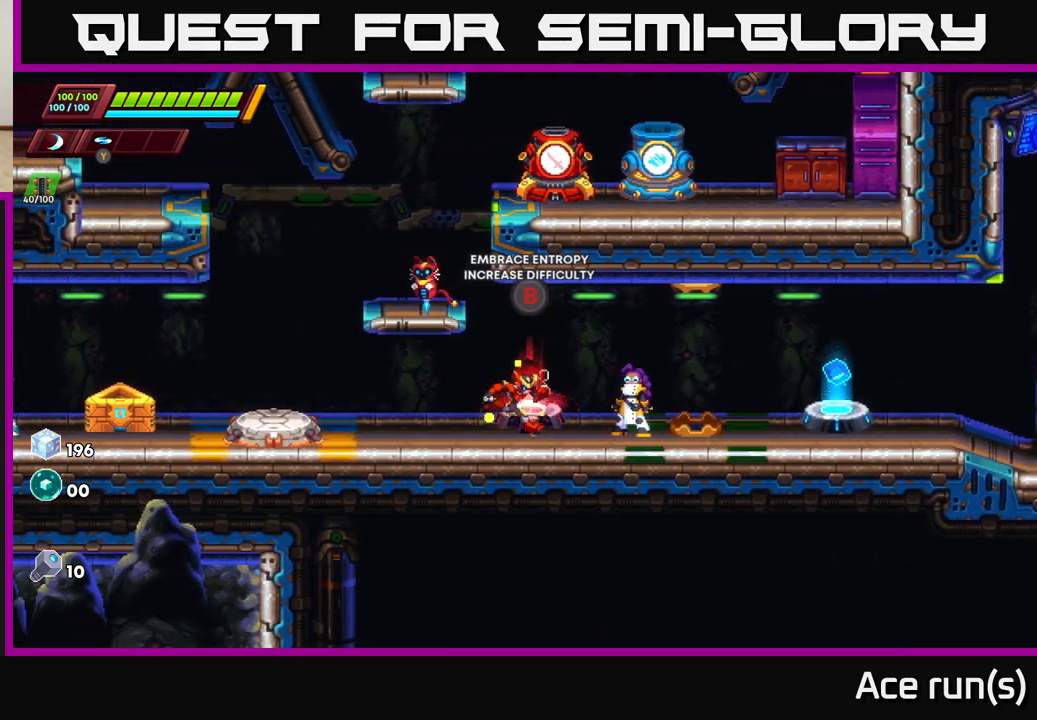
{"buttons": [], "left_stick": "right", "right_stick": "center", "events": [[100, "left_stick", "left"], [233, "left_stick", "right"], [333, "left_stick", "left"], [467, "left_stick", "right"]]}
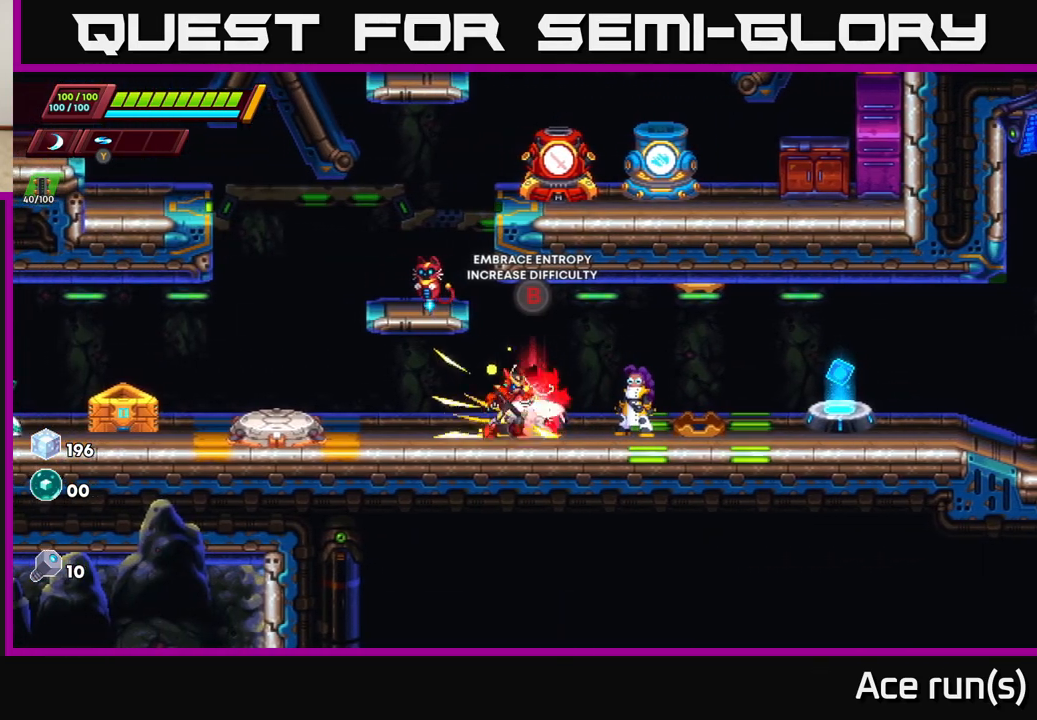
{"buttons": ["R2"], "left_stick": "right", "right_stick": "center", "events": [[67, "left_stick", "left"], [183, "left_stick", "right"], [350, "R2", "down"]]}
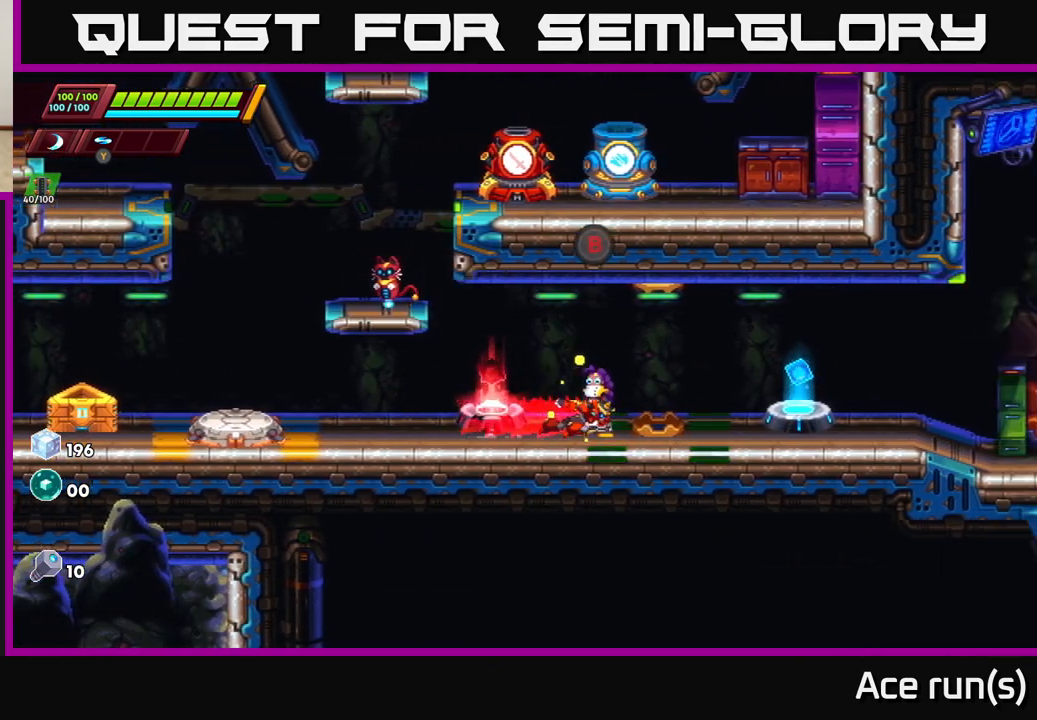
{"buttons": [], "left_stick": "right", "right_stick": "center", "events": [[117, "R2", "up"], [200, "R2", "down"], [400, "R2", "up"]]}
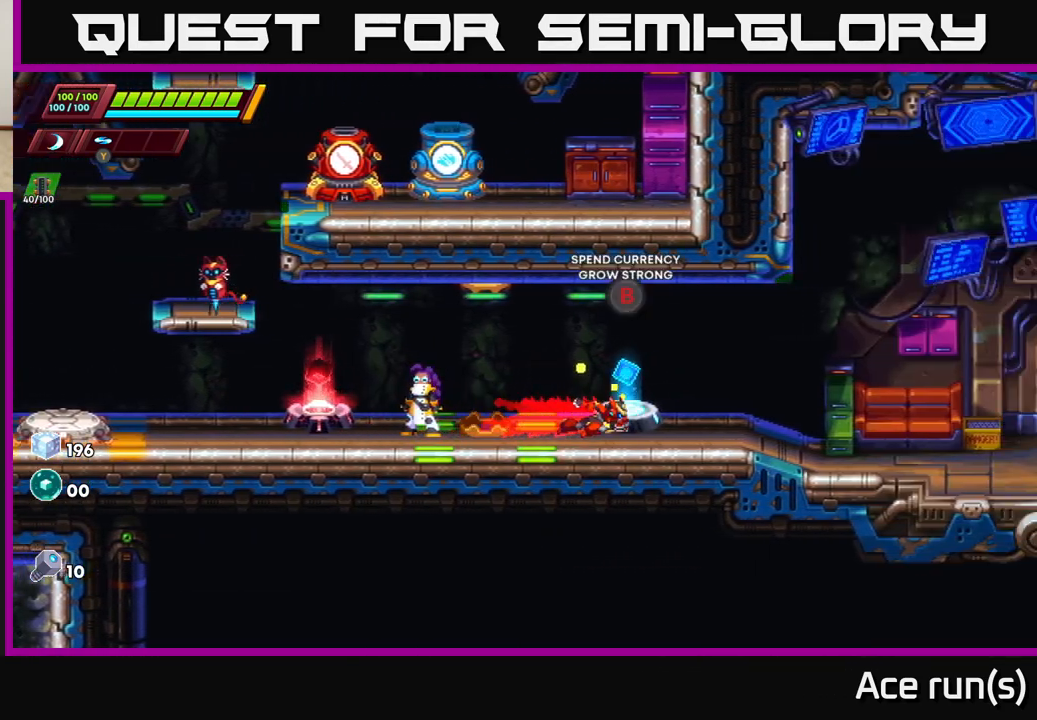
{"buttons": [], "left_stick": "center", "right_stick": "center", "events": [[100, "left_stick", "center"], [150, "left_stick", "left"], [267, "left_stick", "center"]]}
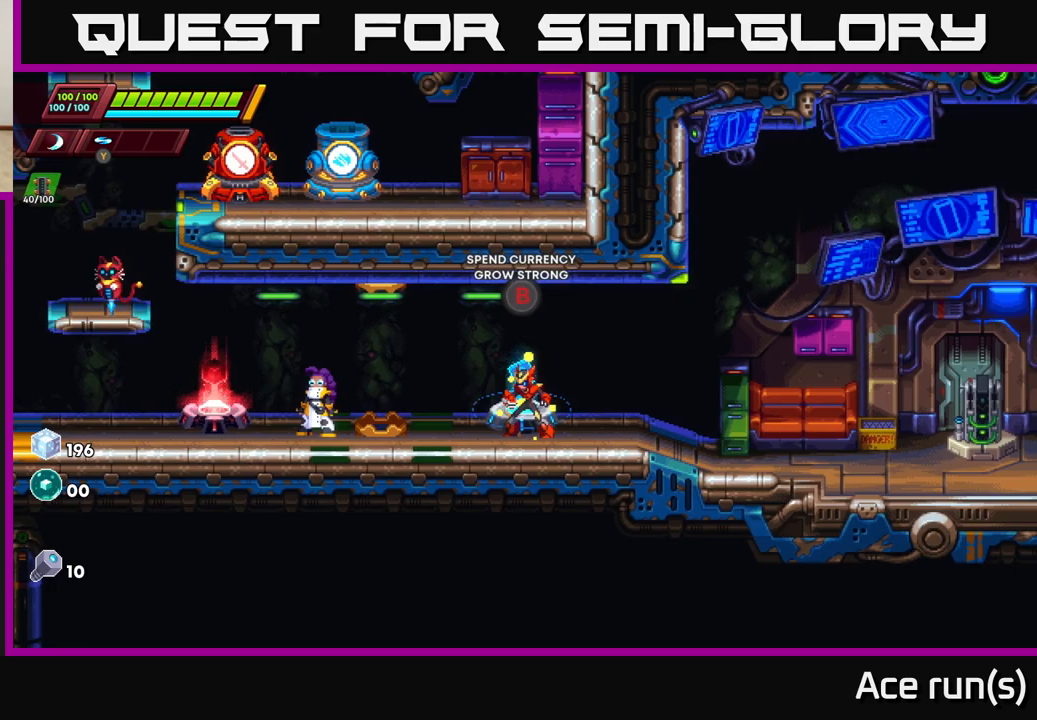
{"buttons": [], "left_stick": "center", "right_stick": "center", "events": [[33, "B", "down"], [167, "B", "up"]]}
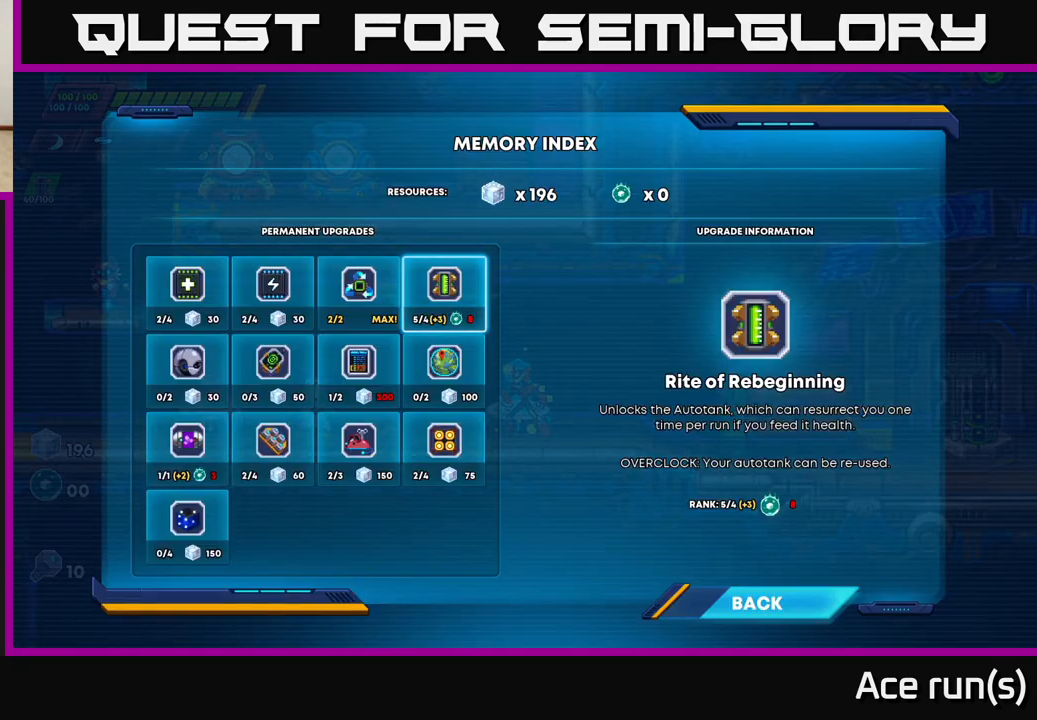
{"buttons": [], "left_stick": "center", "right_stick": "center", "events": []}
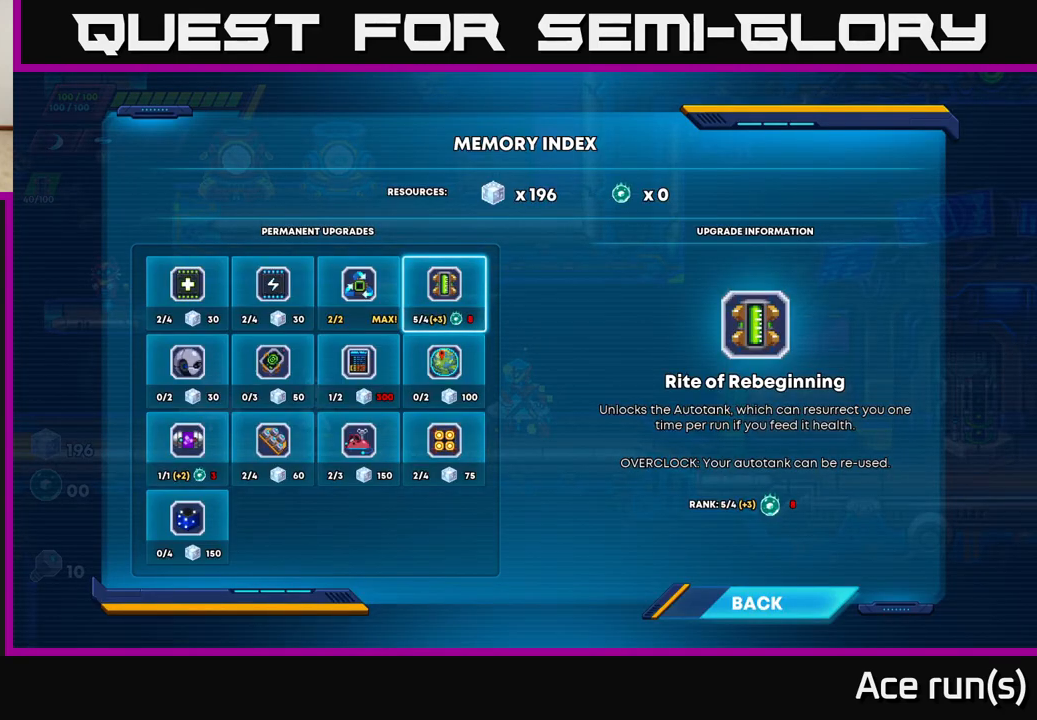
{"buttons": [], "left_stick": "center", "right_stick": "center", "events": [[17, "DPAD_DOWN", "down"], [117, "DPAD_DOWN", "up"], [217, "DPAD_DOWN", "down"], [317, "DPAD_DOWN", "up"]]}
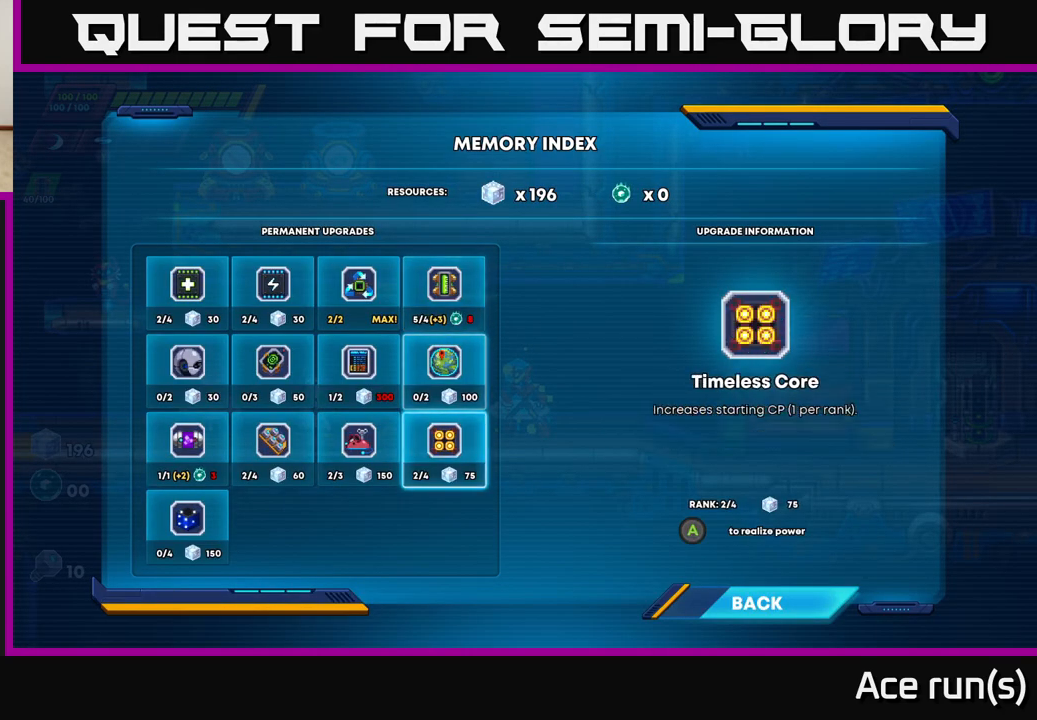
{"buttons": [], "left_stick": "center", "right_stick": "center", "events": [[233, "DPAD_LEFT", "down"], [367, "DPAD_LEFT", "up"]]}
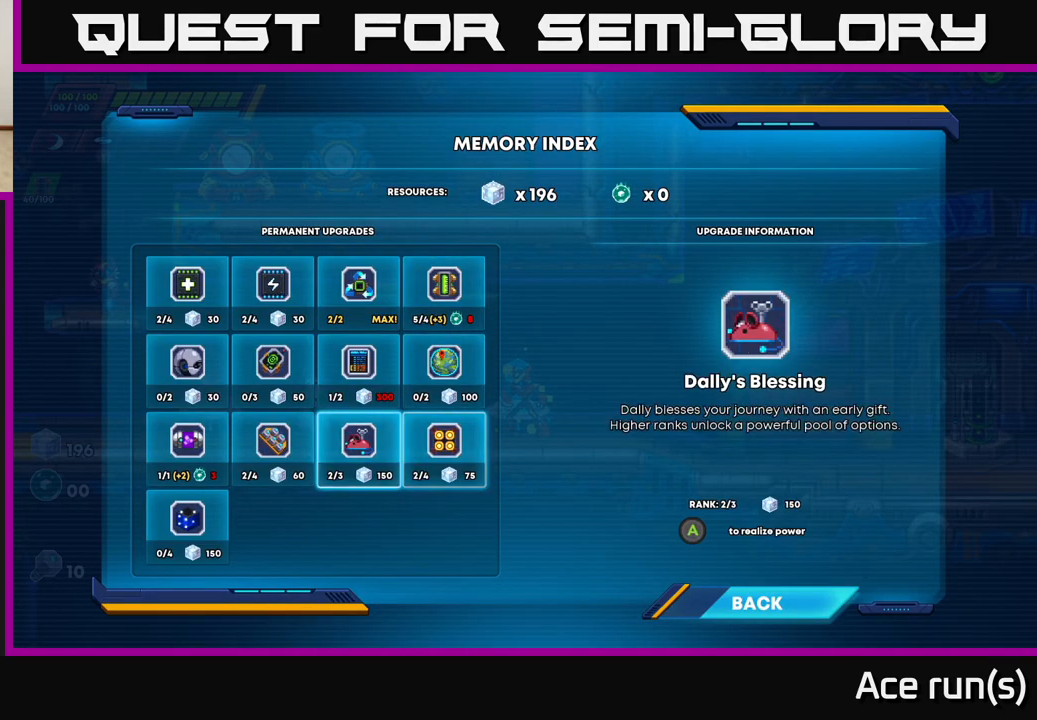
{"buttons": [], "left_stick": "center", "right_stick": "center", "events": []}
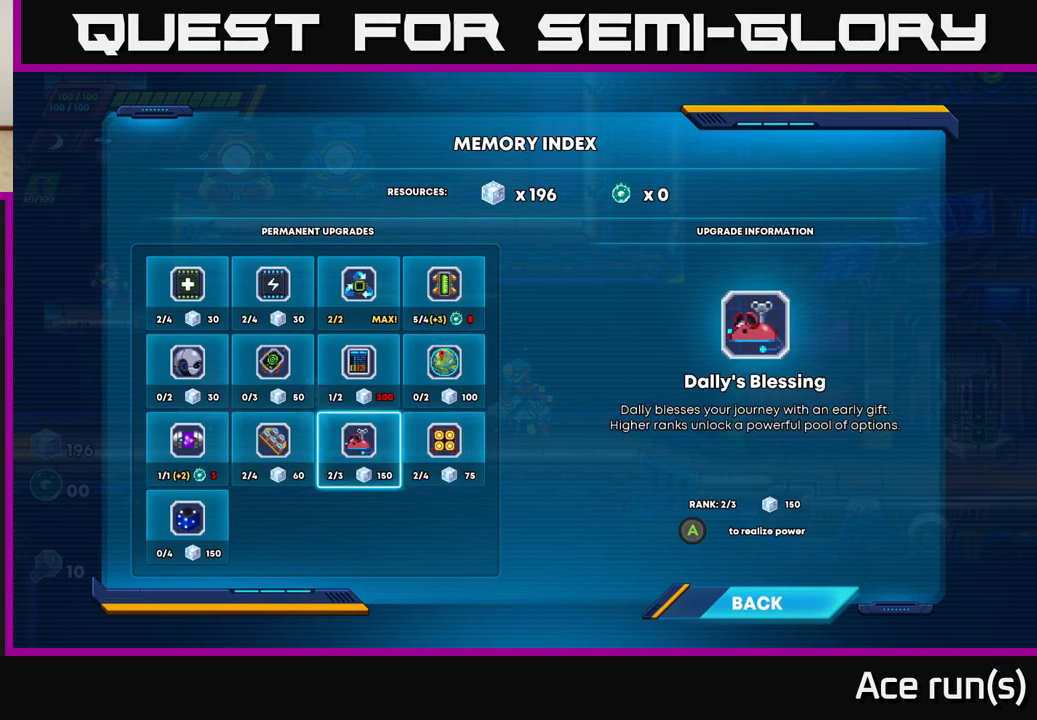
{"buttons": ["DPAD_LEFT"], "left_stick": "center", "right_stick": "center", "events": [[117, "DPAD_RIGHT", "down"], [250, "DPAD_RIGHT", "up"], [383, "DPAD_LEFT", "down"]]}
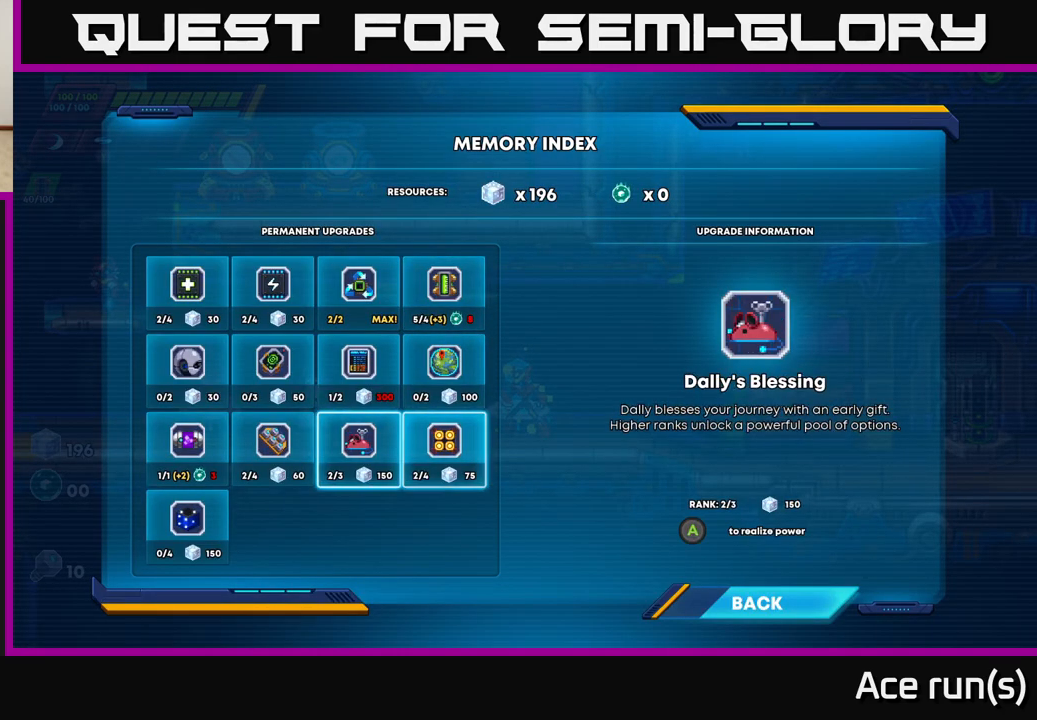
{"buttons": [], "left_stick": "center", "right_stick": "center", "events": [[50, "DPAD_LEFT", "up"]]}
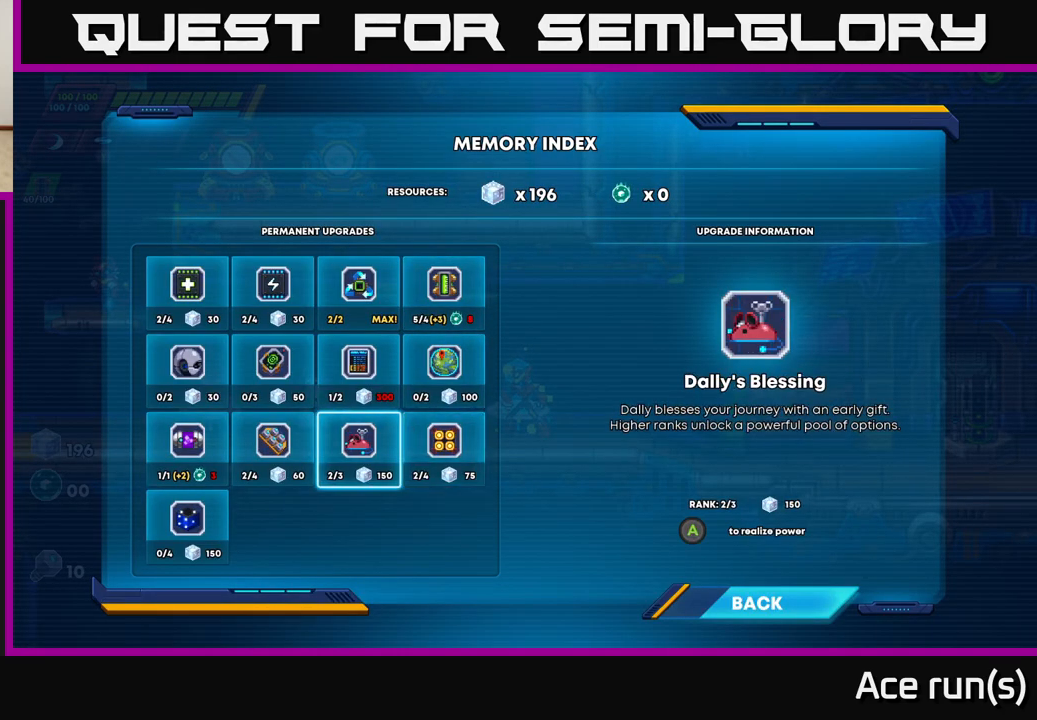
{"buttons": [], "left_stick": "center", "right_stick": "center", "events": []}
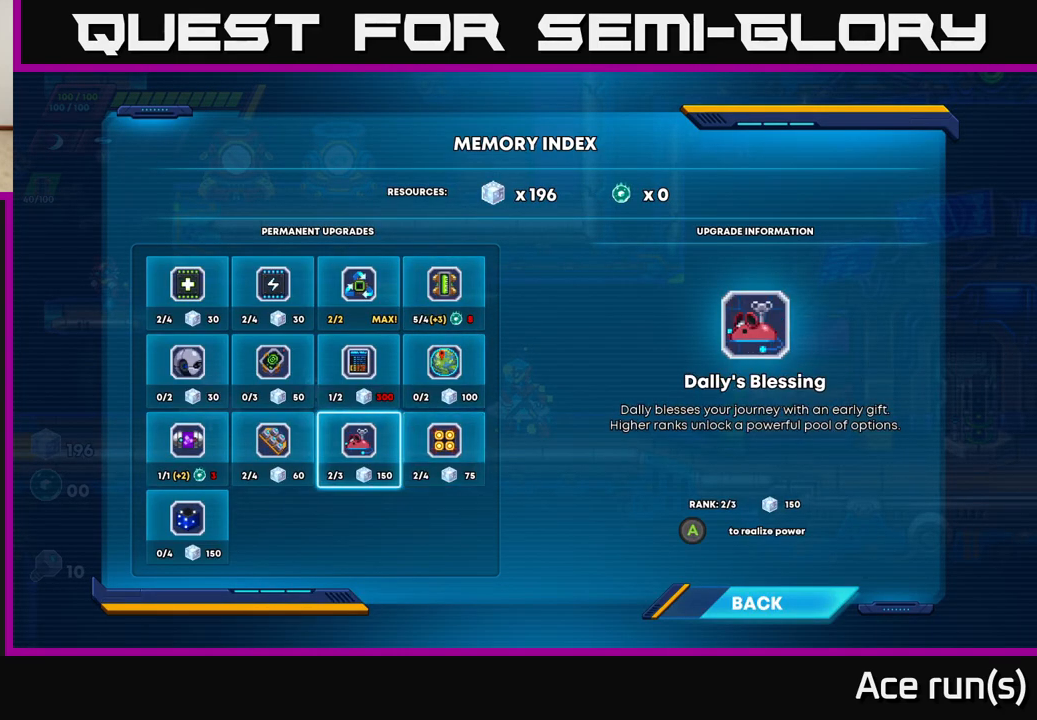
{"buttons": ["DPAD_RIGHT"], "left_stick": "center", "right_stick": "center", "events": [[450, "DPAD_RIGHT", "down"]]}
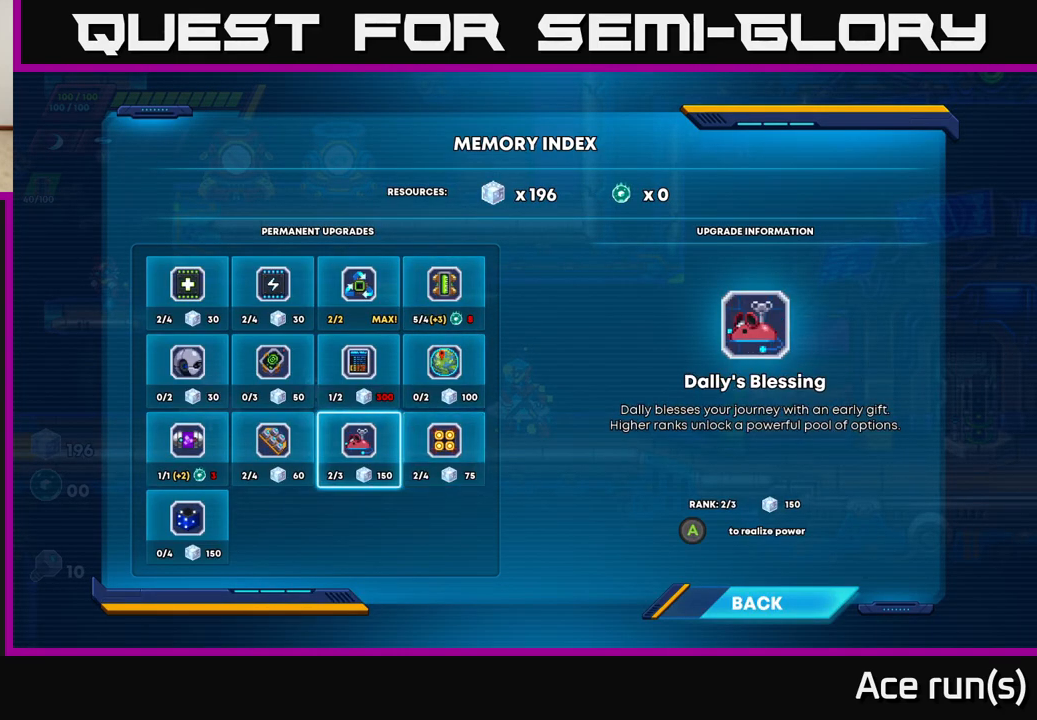
{"buttons": [], "left_stick": "center", "right_stick": "center", "events": [[83, "DPAD_RIGHT", "up"]]}
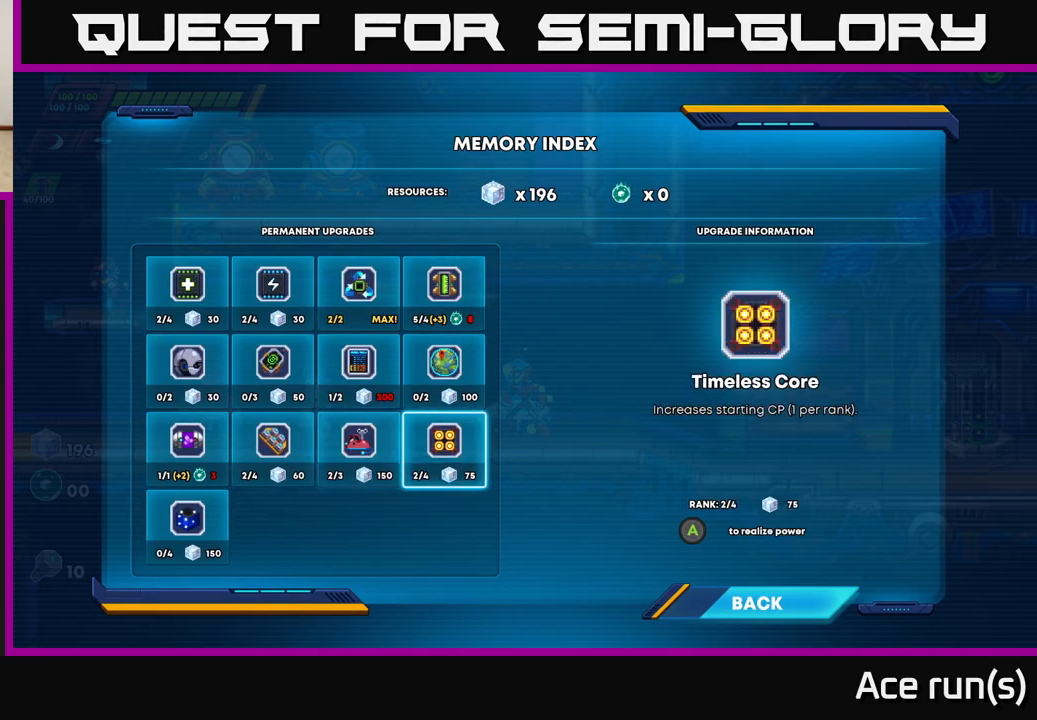
{"buttons": [], "left_stick": "center", "right_stick": "center", "events": []}
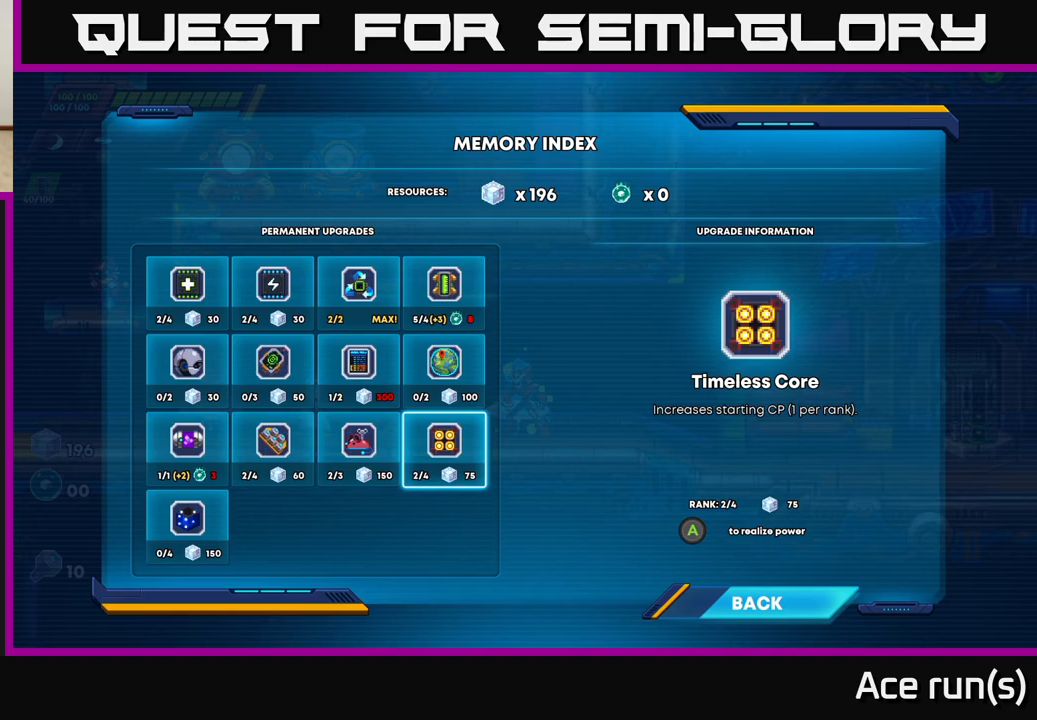
{"buttons": ["DPAD_LEFT"], "left_stick": "center", "right_stick": "center", "events": [[250, "DPAD_LEFT", "down"], [383, "DPAD_LEFT", "up"], [483, "DPAD_LEFT", "down"]]}
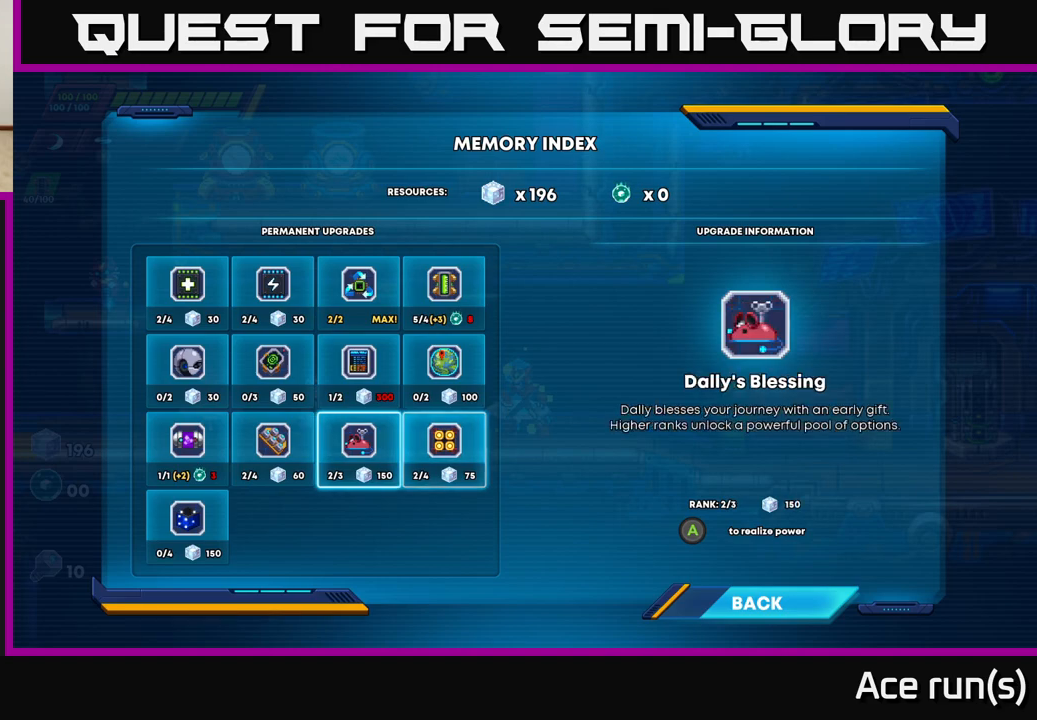
{"buttons": [], "left_stick": "center", "right_stick": "center", "events": [[117, "DPAD_LEFT", "up"]]}
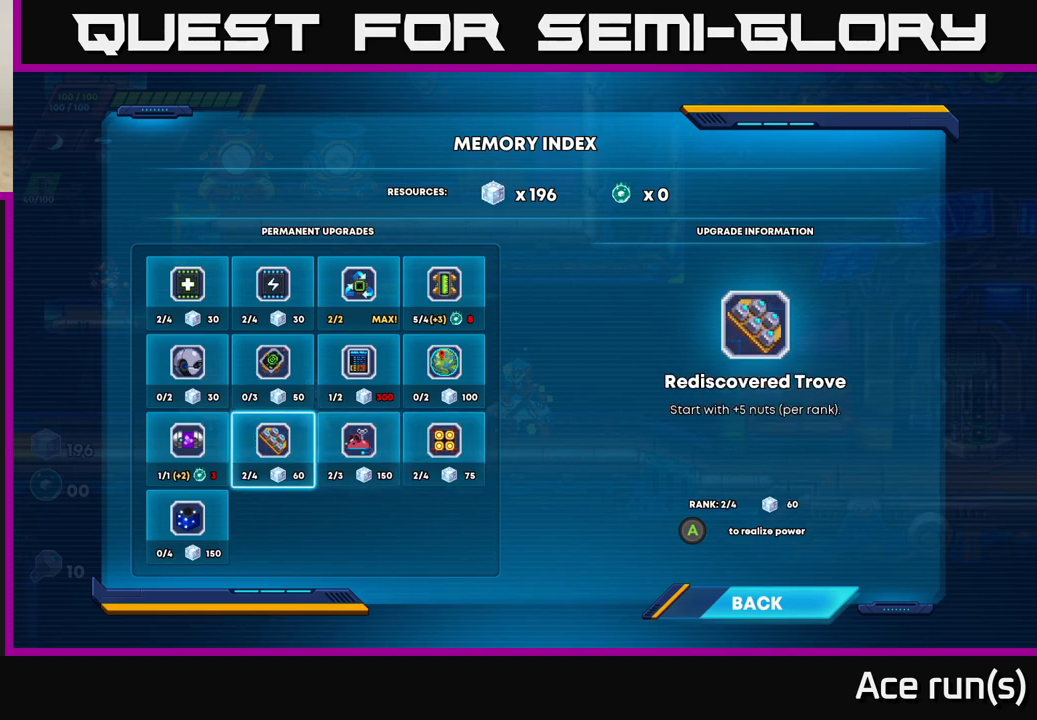
{"buttons": [], "left_stick": "center", "right_stick": "center", "events": [[267, "DPAD_LEFT", "down"], [383, "DPAD_LEFT", "up"]]}
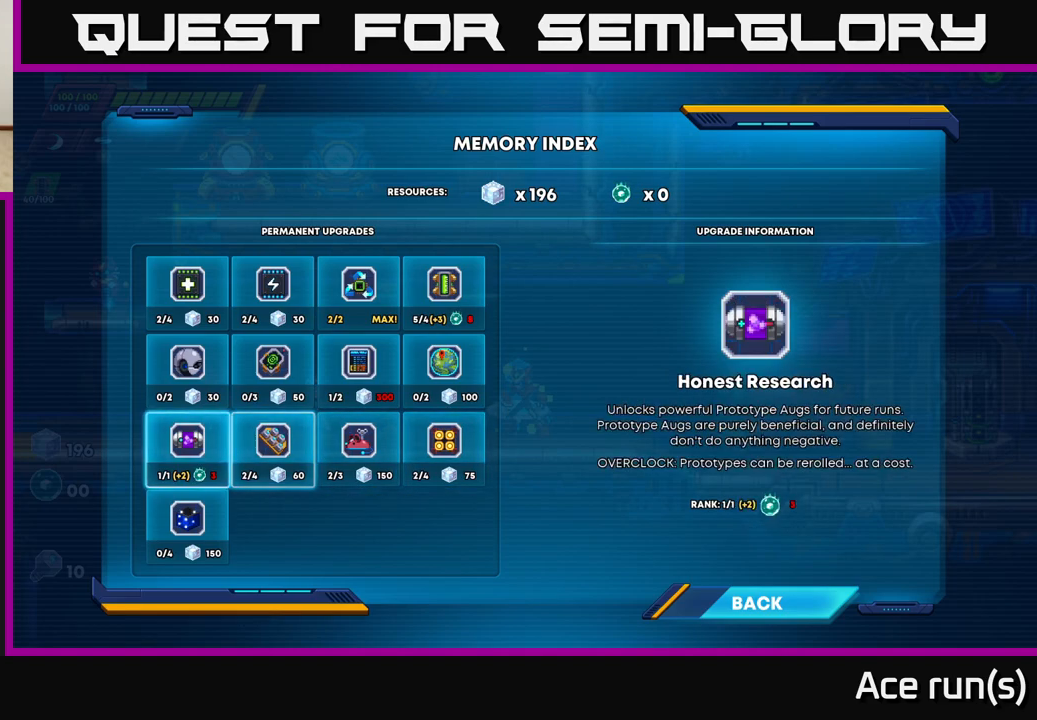
{"buttons": [], "left_stick": "center", "right_stick": "center", "events": [[283, "DPAD_UP", "down"], [433, "DPAD_UP", "up"]]}
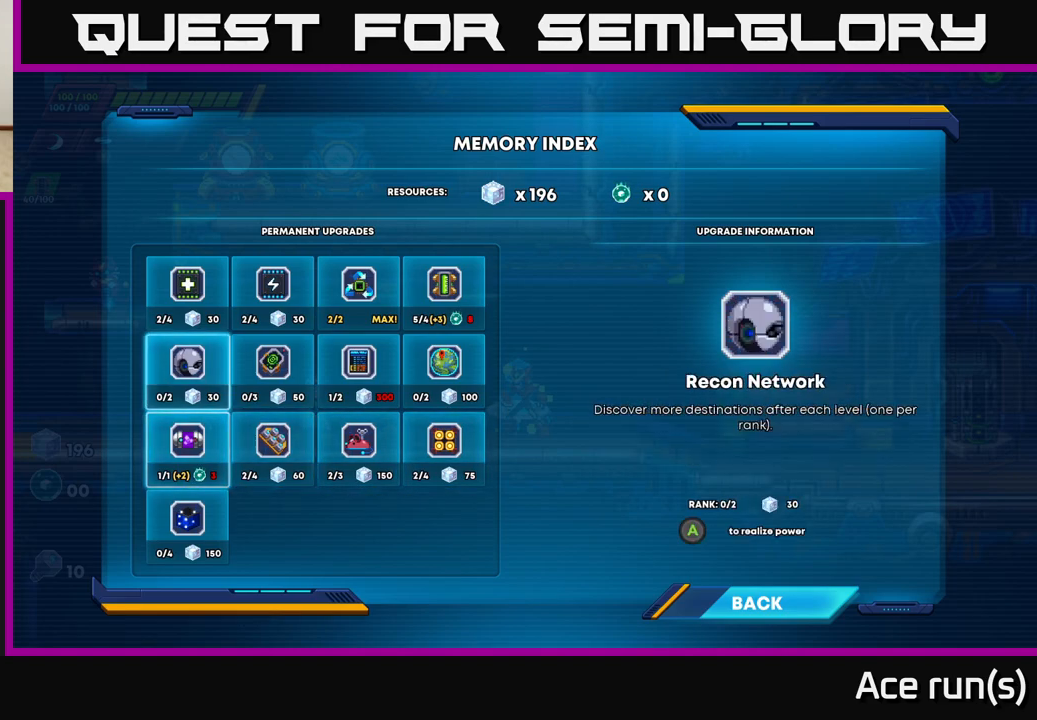
{"buttons": [], "left_stick": "center", "right_stick": "center", "events": []}
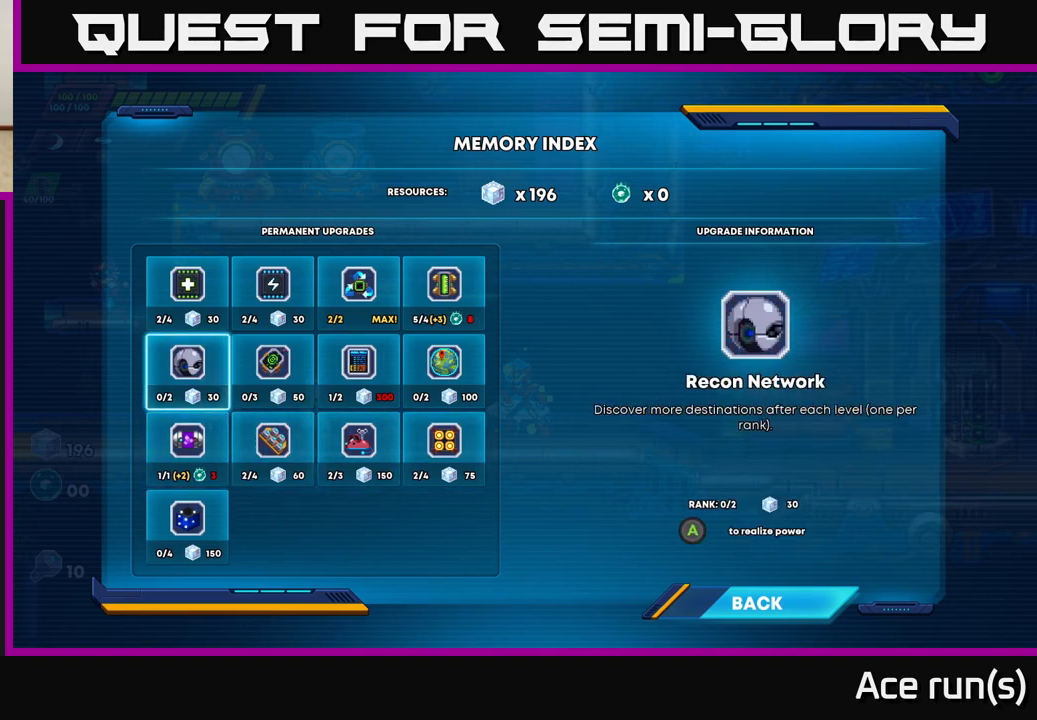
{"buttons": [], "left_stick": "center", "right_stick": "center", "events": []}
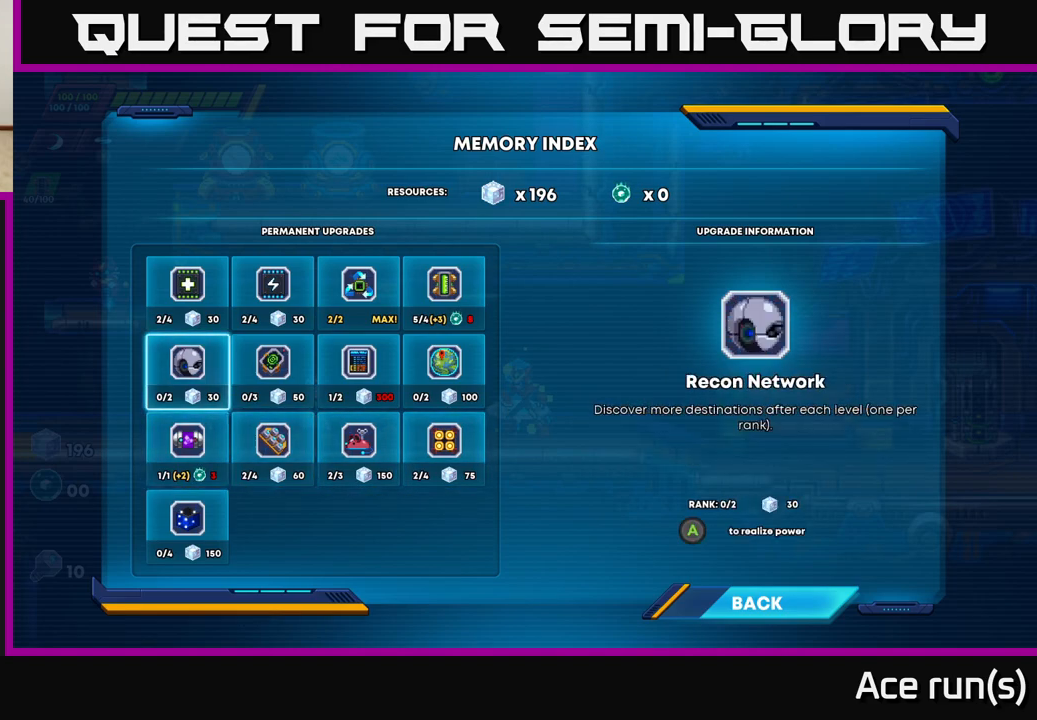
{"buttons": [], "left_stick": "center", "right_stick": "center", "events": [[217, "DPAD_UP", "down"], [333, "DPAD_UP", "up"]]}
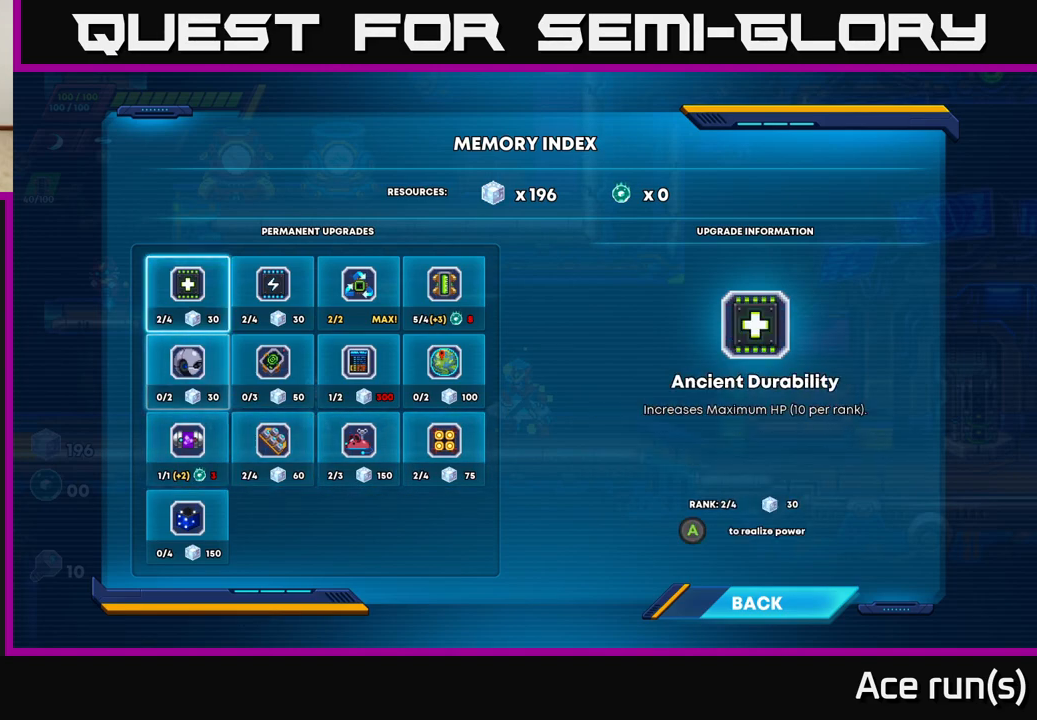
{"buttons": [], "left_stick": "center", "right_stick": "center", "events": [[300, "DPAD_RIGHT", "down"], [433, "DPAD_RIGHT", "up"]]}
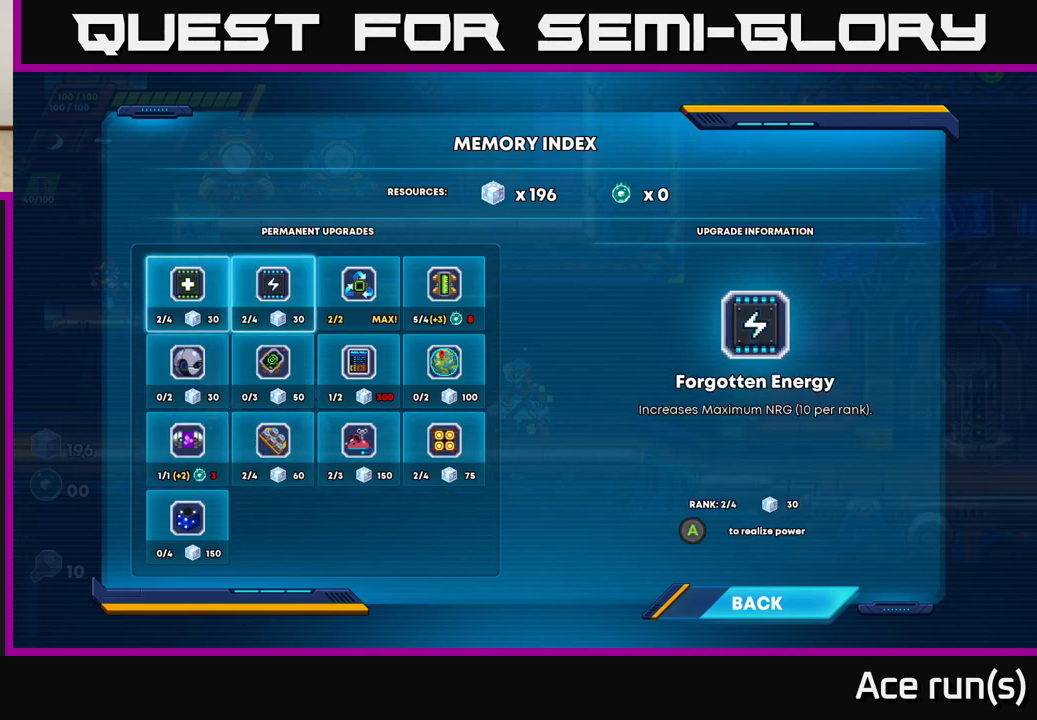
{"buttons": [], "left_stick": "center", "right_stick": "center", "events": [[67, "DPAD_RIGHT", "down"], [167, "DPAD_RIGHT", "up"], [333, "DPAD_RIGHT", "down"], [433, "DPAD_RIGHT", "up"]]}
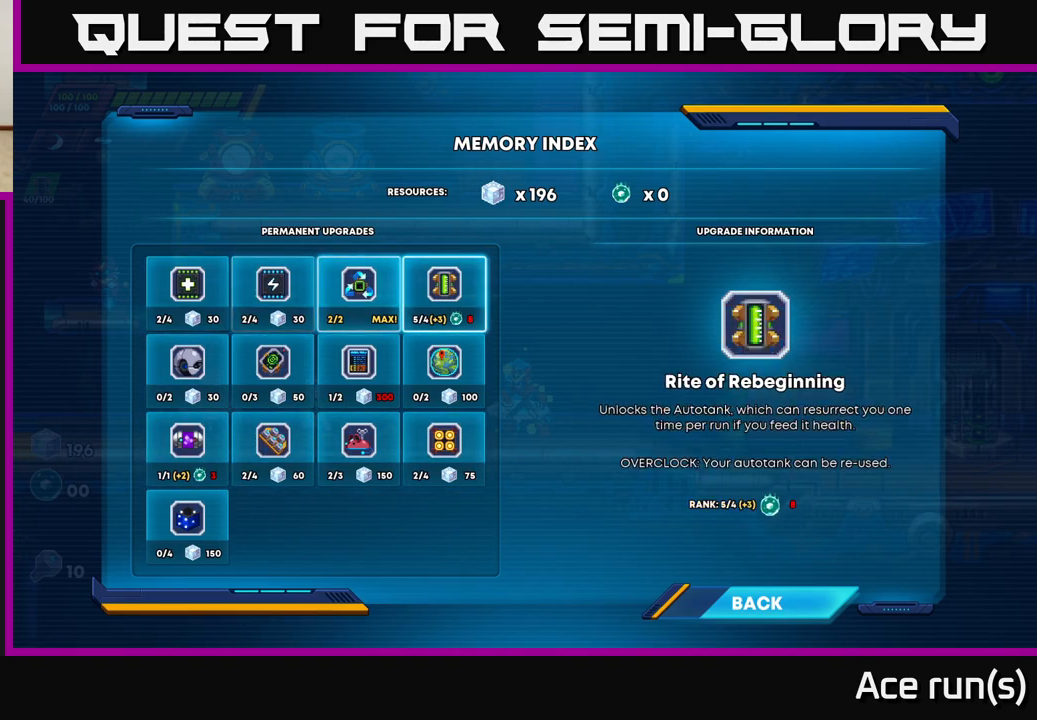
{"buttons": ["DPAD_DOWN"], "left_stick": "center", "right_stick": "center", "events": [[467, "DPAD_DOWN", "down"]]}
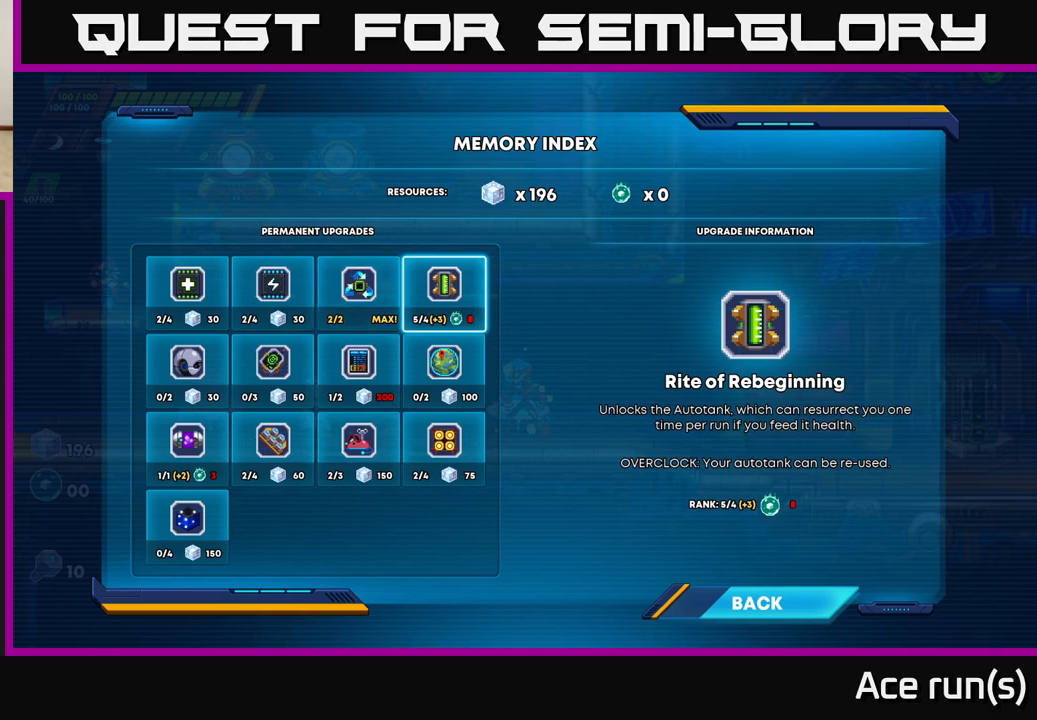
{"buttons": [], "left_stick": "center", "right_stick": "center", "events": [[83, "DPAD_DOWN", "up"], [233, "DPAD_DOWN", "down"], [317, "DPAD_DOWN", "up"]]}
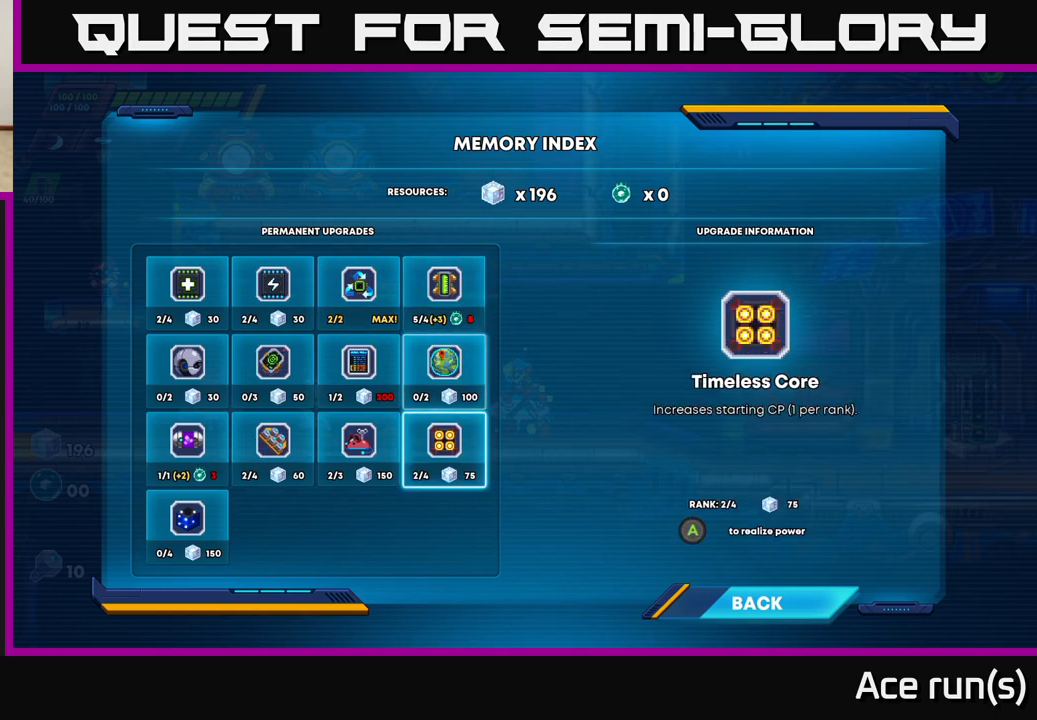
{"buttons": [], "left_stick": "center", "right_stick": "center", "events": []}
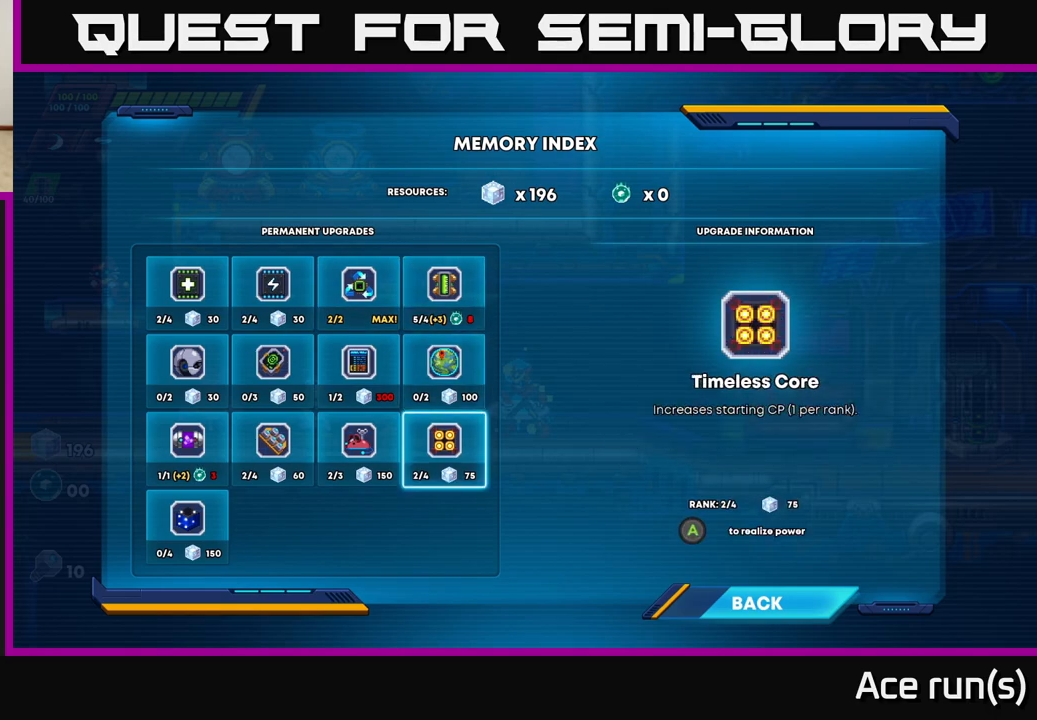
{"buttons": [], "left_stick": "center", "right_stick": "center", "events": [[83, "DPAD_LEFT", "down"], [233, "DPAD_LEFT", "up"], [400, "DPAD_RIGHT", "down"], [500, "DPAD_RIGHT", "up"]]}